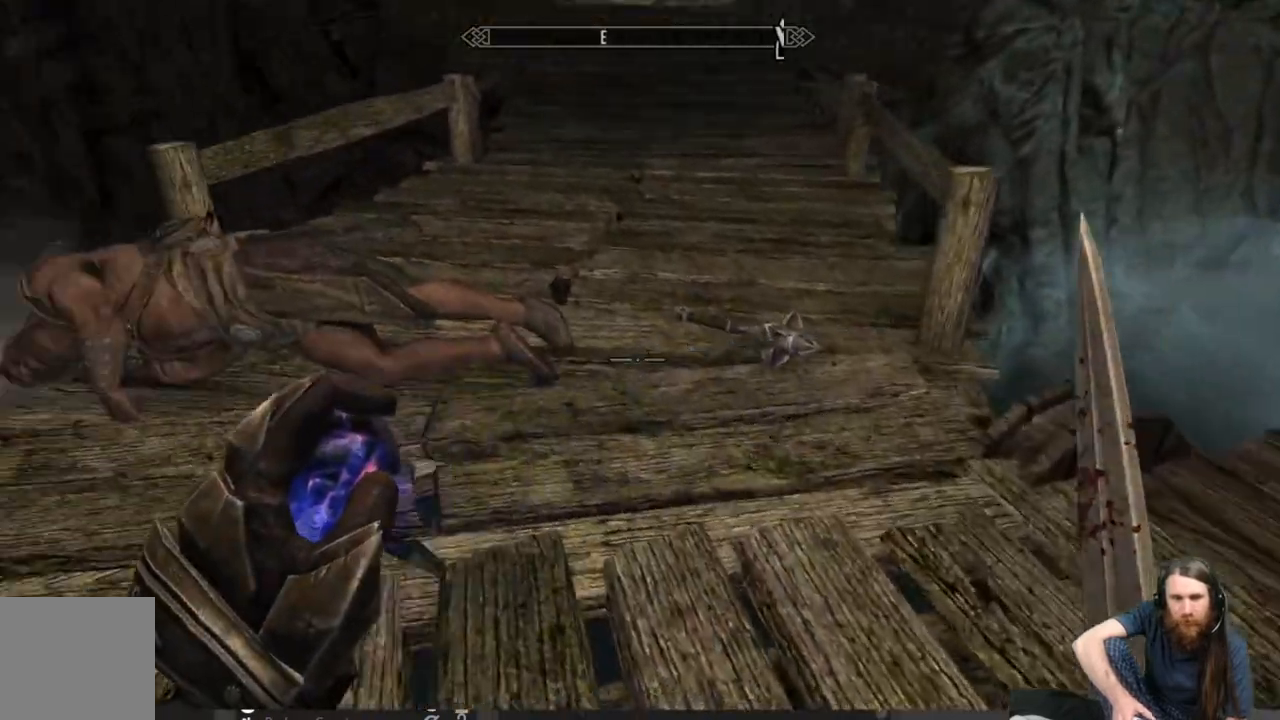
Gameplay with a controller (Xbox layout); each line is a JSON object with the inputs held at the frame after it. "events" lists button and stick changes between this image and that frame as [ms after this image, input, new state], when the widget could be followed in between.
{"buttons": [], "left_stick": "up-right", "right_stick": "center", "events": [[33, "right_stick", "center"], [100, "right_stick", "right"], [483, "right_stick", "center"]]}
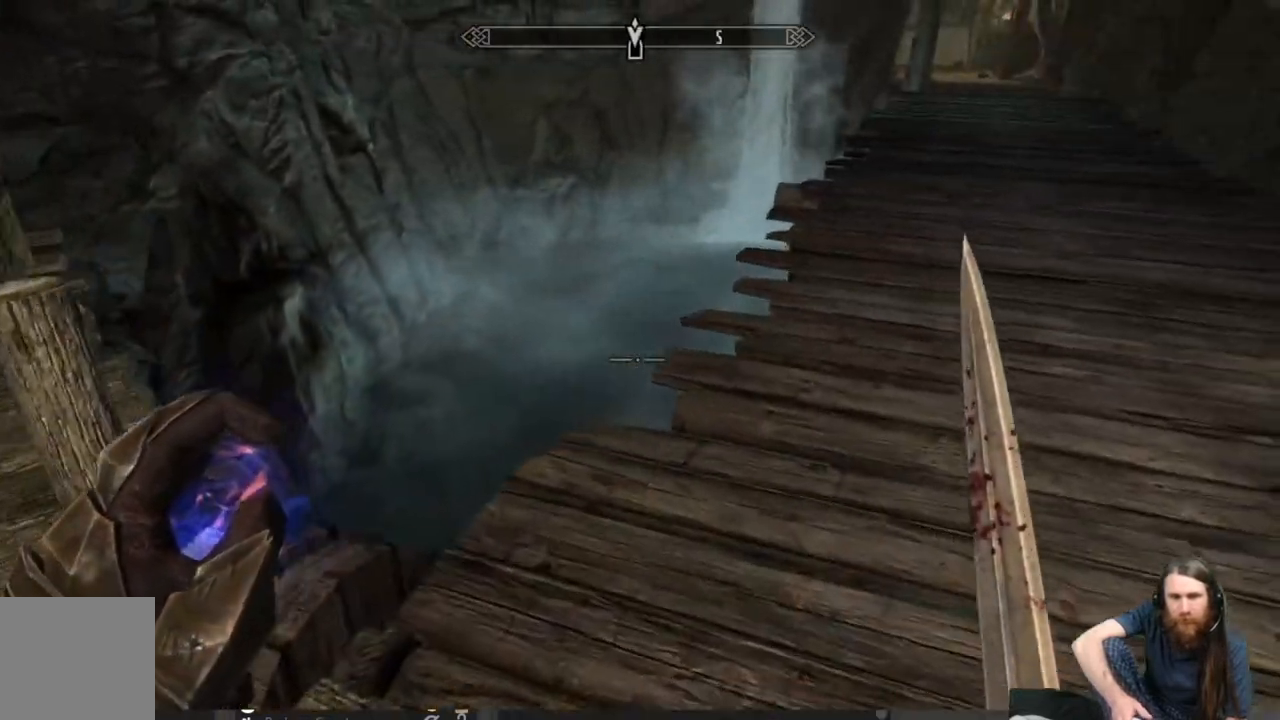
{"buttons": [], "left_stick": "up-right", "right_stick": "center", "events": [[67, "left_stick", "up"], [167, "left_stick", "up-right"], [250, "right_stick", "up-right"], [433, "right_stick", "center"]]}
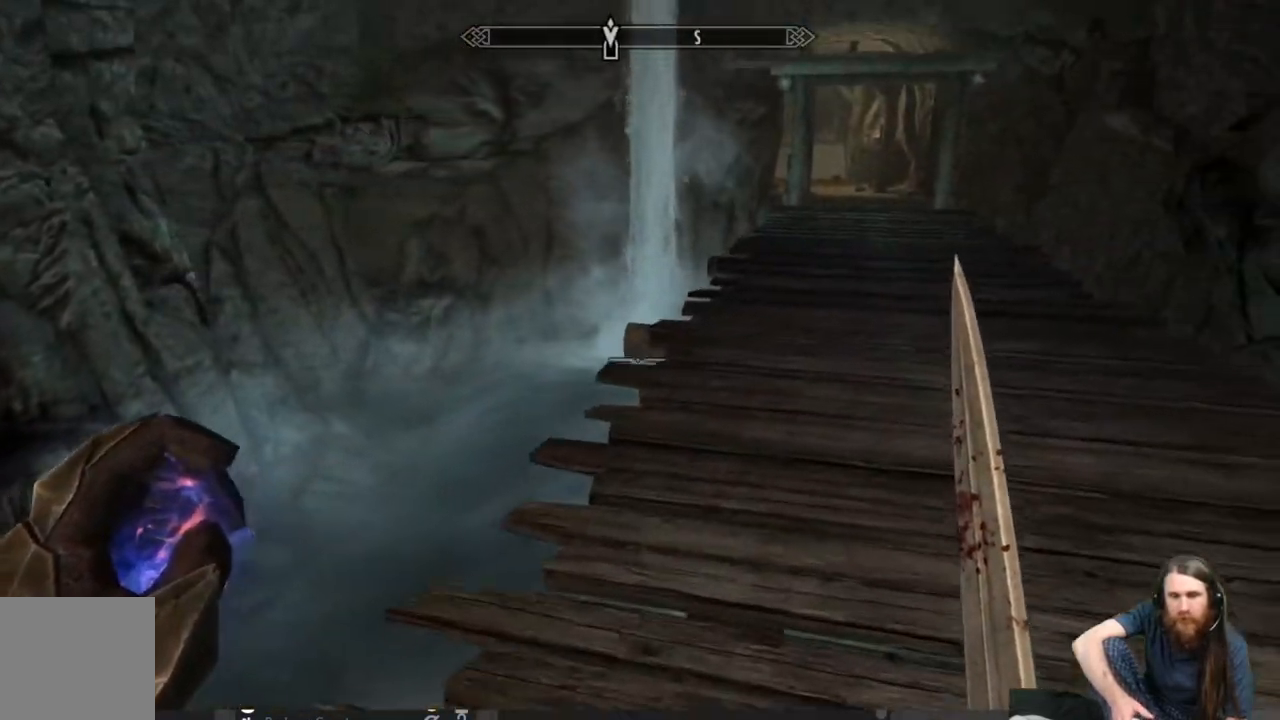
{"buttons": [], "left_stick": "left", "right_stick": "down-left", "events": [[50, "right_stick", "up-right"], [183, "right_stick", "center"], [450, "right_stick", "down-left"], [467, "left_stick", "left"]]}
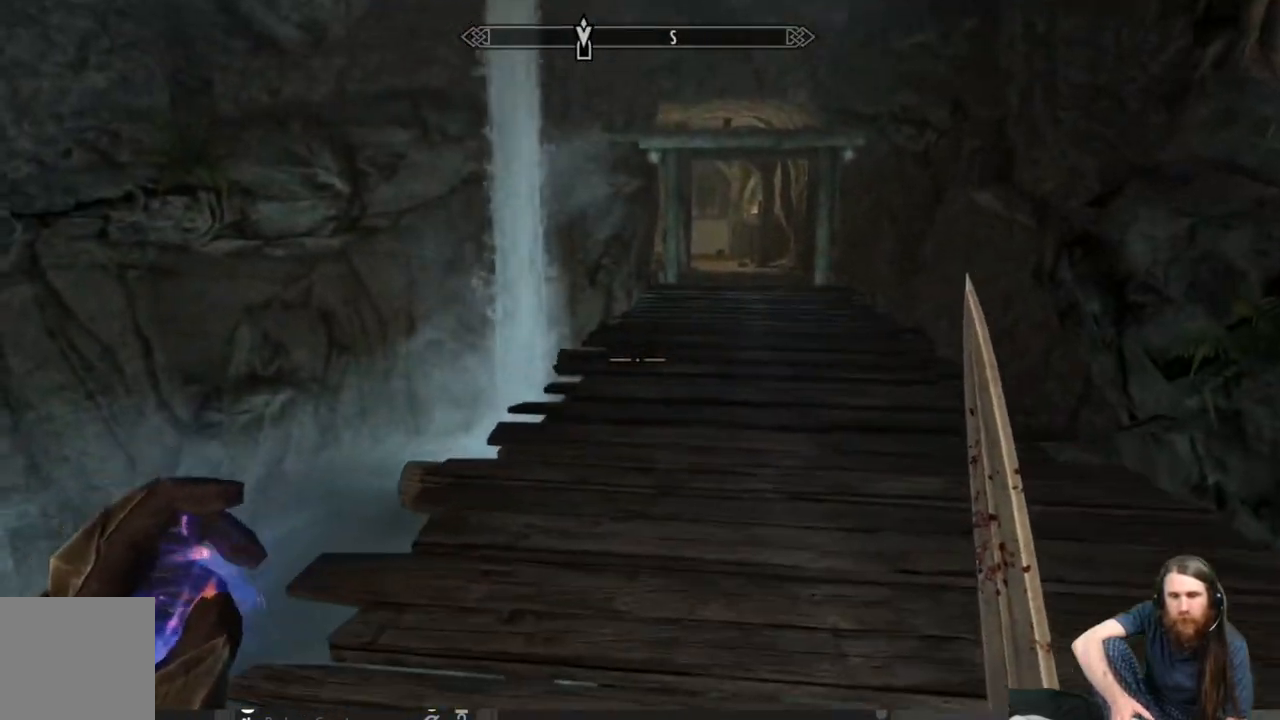
{"buttons": [], "left_stick": "left", "right_stick": "down-left", "events": []}
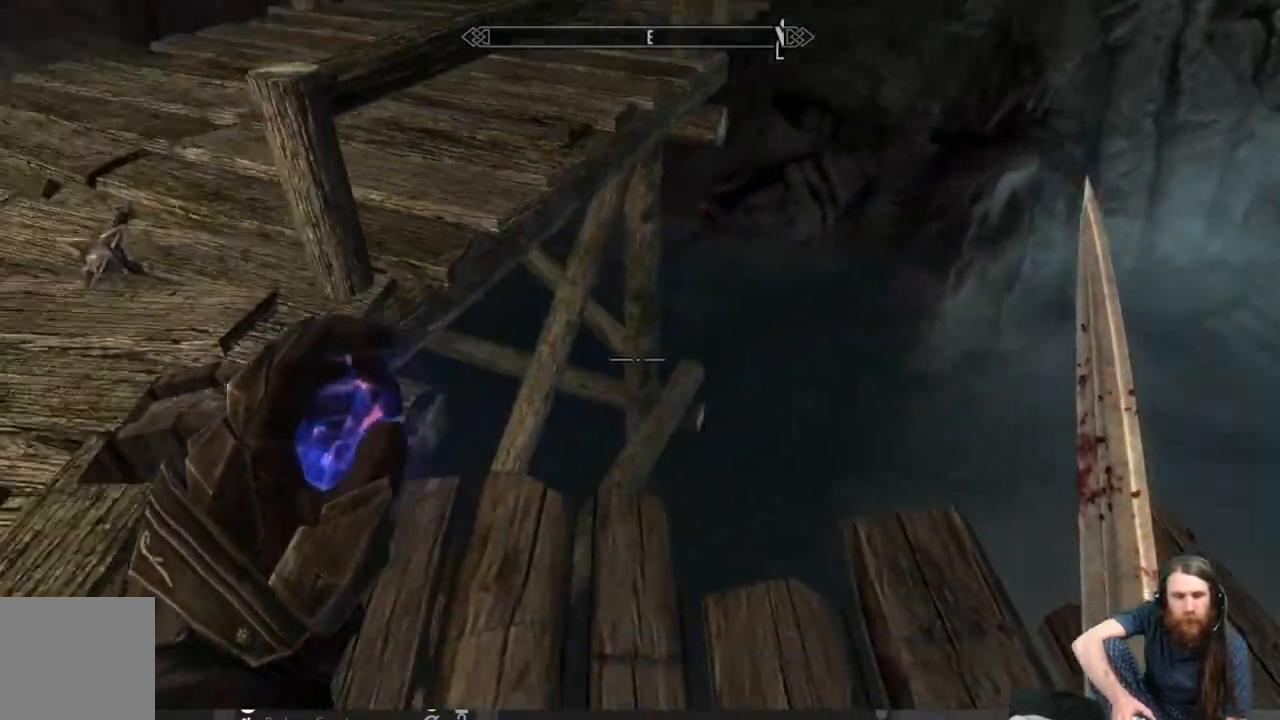
{"buttons": [], "left_stick": "up-left", "right_stick": "center", "events": [[17, "right_stick", "center"], [83, "left_stick", "up-left"], [200, "left_stick", "center"], [350, "left_stick", "up-left"]]}
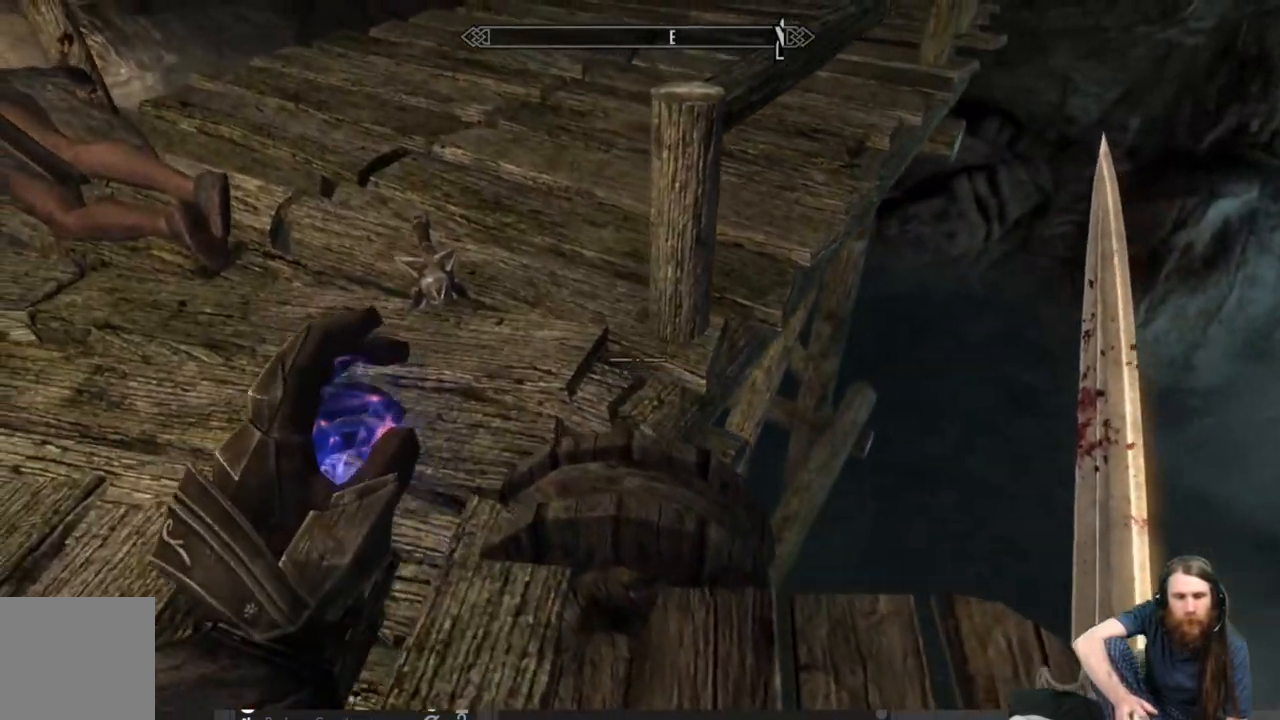
{"buttons": [], "left_stick": "center", "right_stick": "center", "events": [[250, "left_stick", "center"]]}
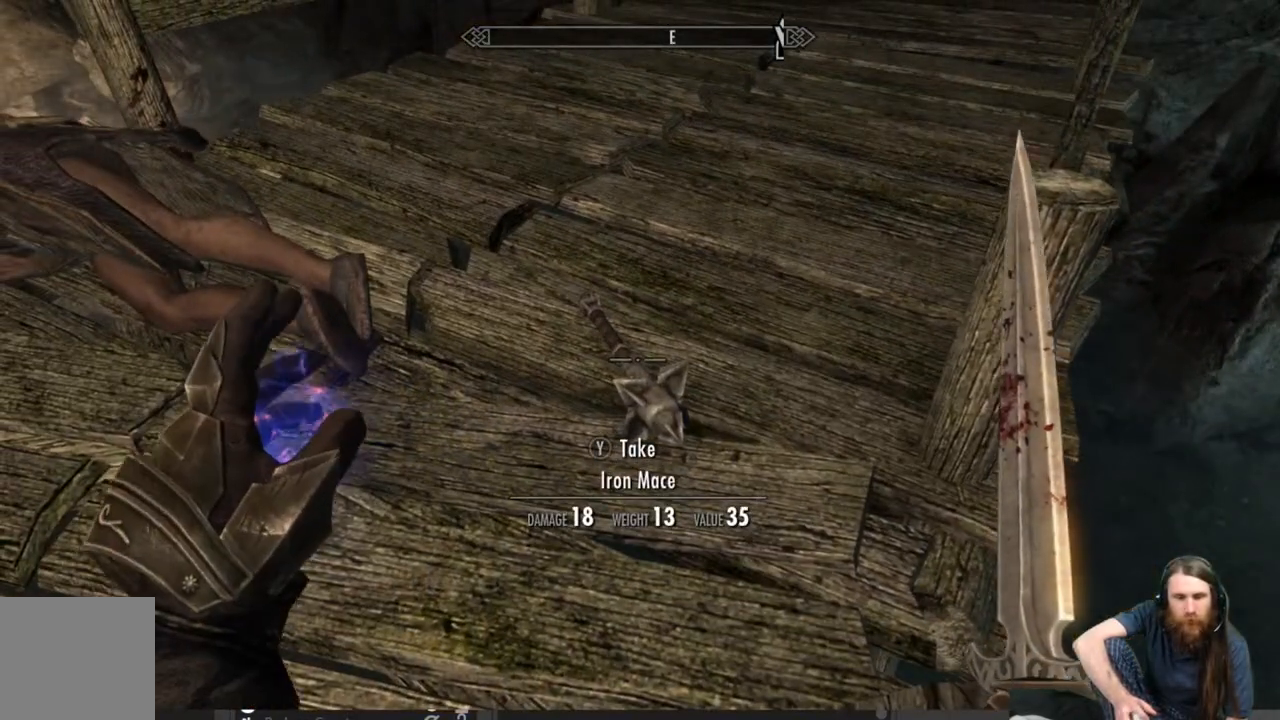
{"buttons": [], "left_stick": "right", "right_stick": "center", "events": [[217, "Y", "down"], [350, "Y", "up"], [433, "left_stick", "right"]]}
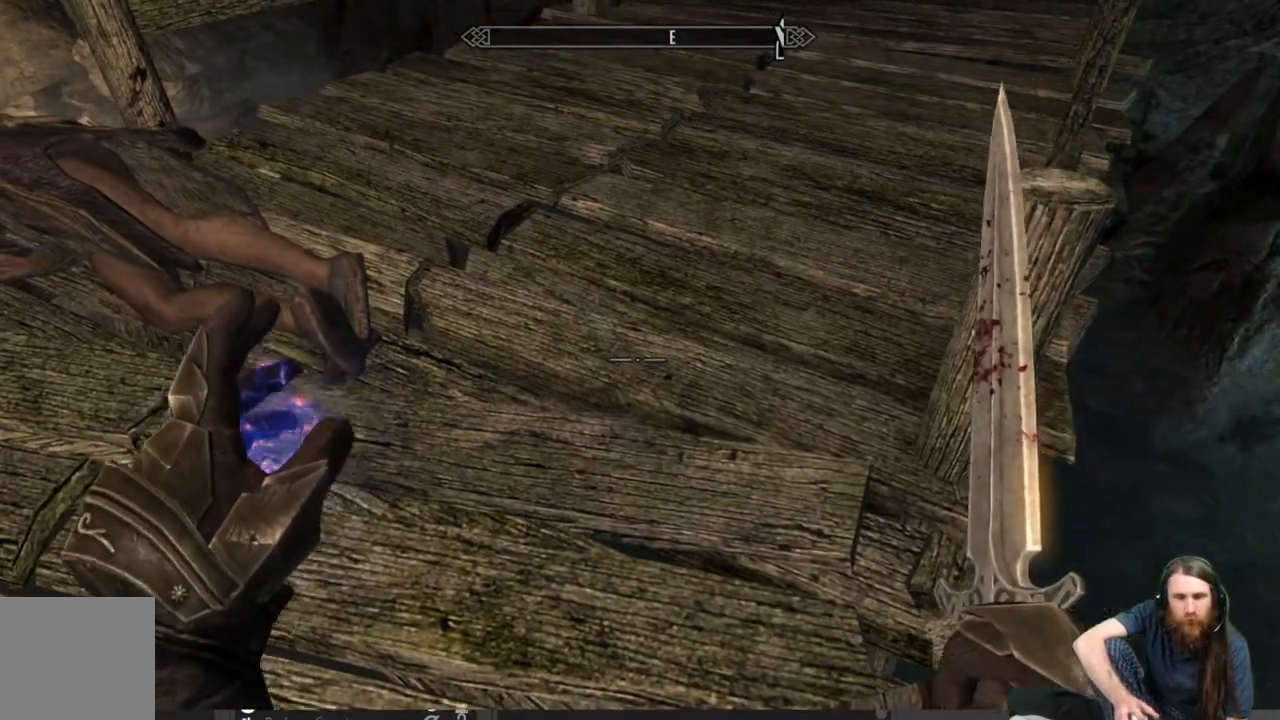
{"buttons": [], "left_stick": "up-right", "right_stick": "right", "events": [[33, "right_stick", "right"], [417, "left_stick", "up-right"]]}
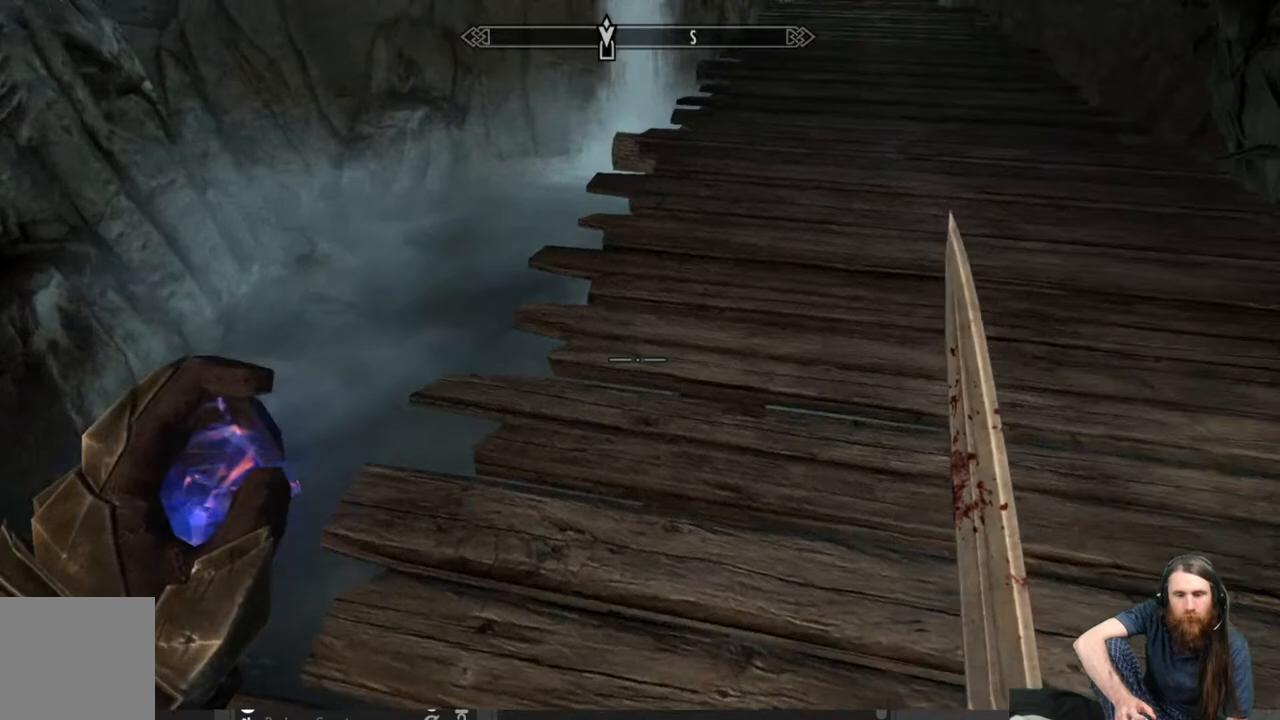
{"buttons": [], "left_stick": "up", "right_stick": "up", "events": [[33, "right_stick", "center"], [67, "left_stick", "up"], [133, "right_stick", "up-right"], [283, "right_stick", "center"], [433, "right_stick", "up"]]}
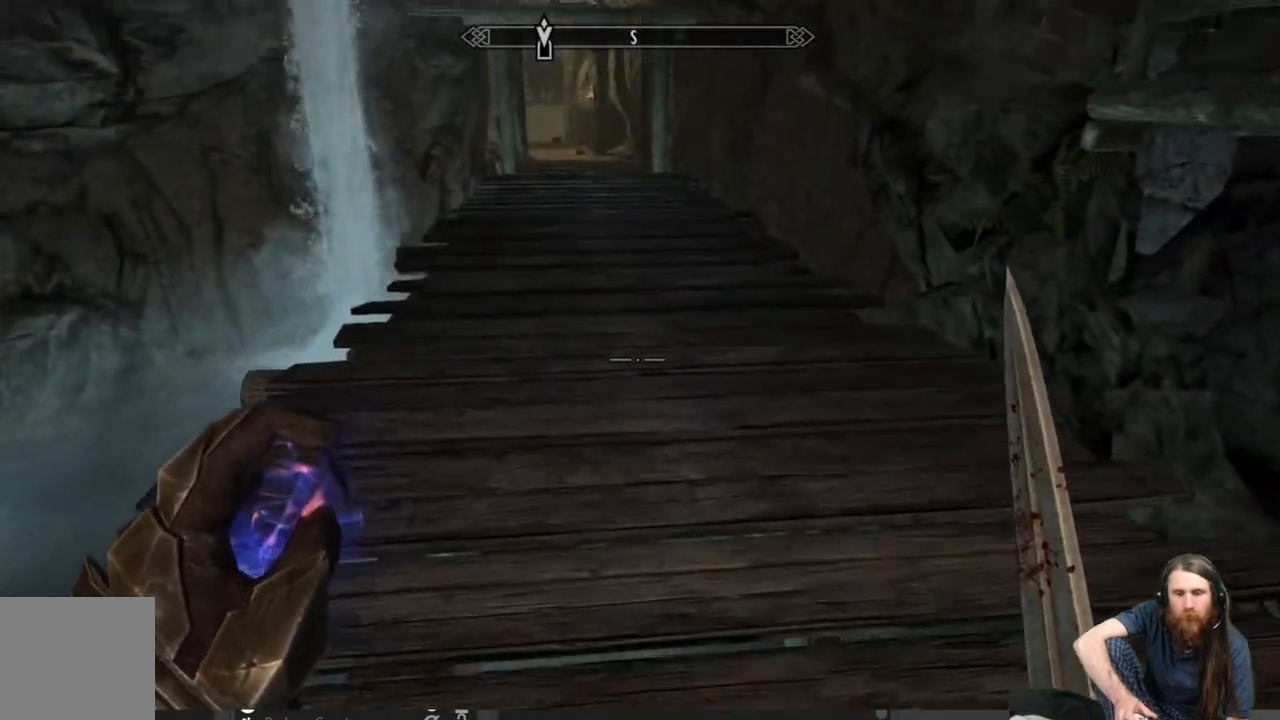
{"buttons": [], "left_stick": "up", "right_stick": "center", "events": [[83, "right_stick", "center"]]}
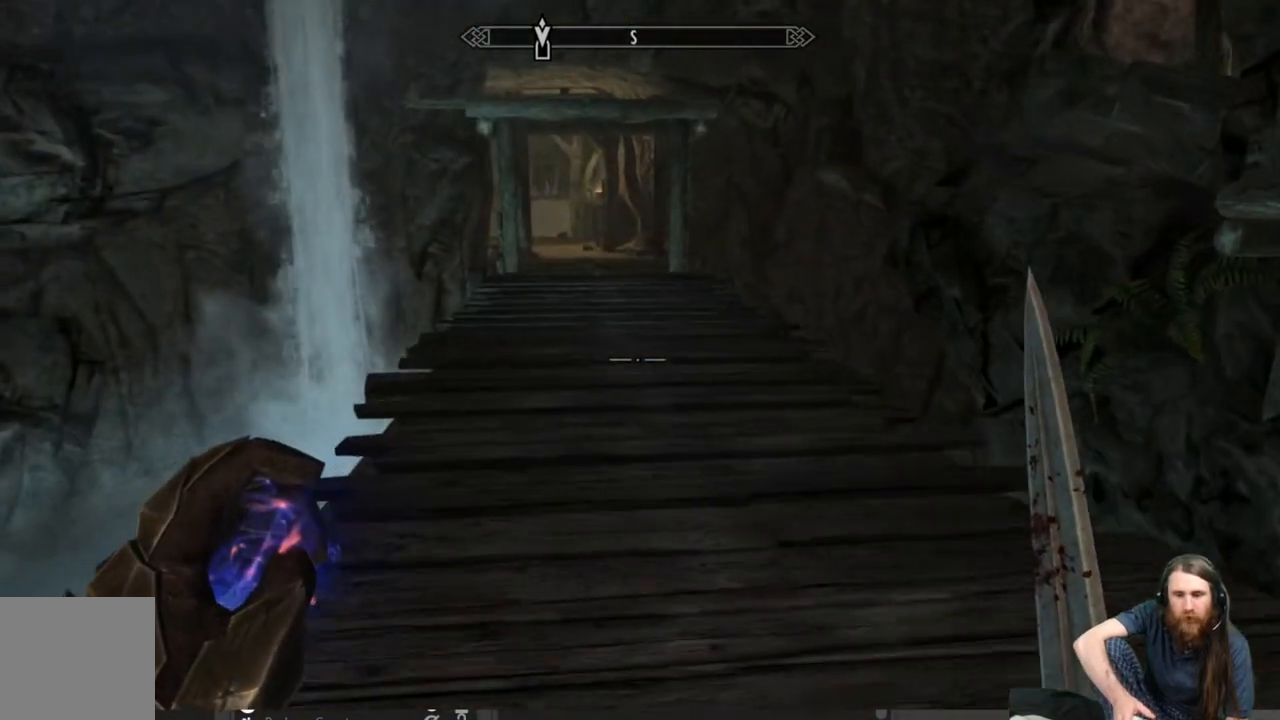
{"buttons": [], "left_stick": "up", "right_stick": "center", "events": []}
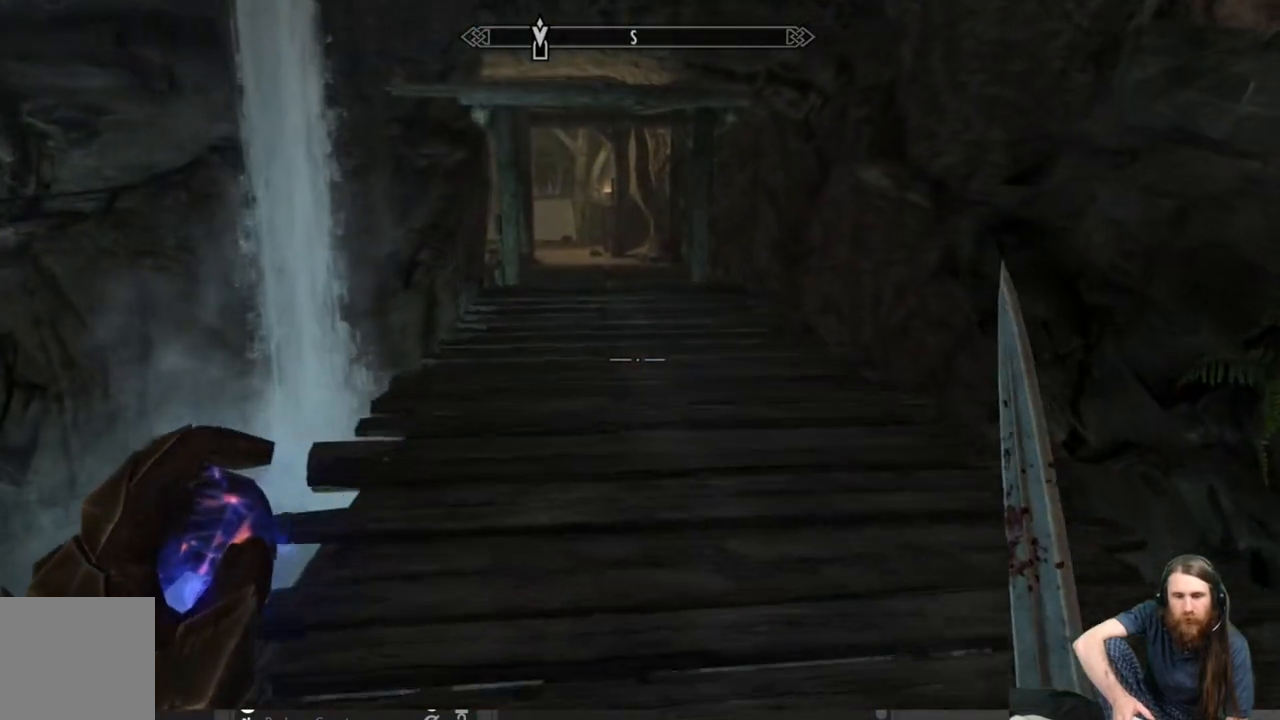
{"buttons": [], "left_stick": "up", "right_stick": "center", "events": []}
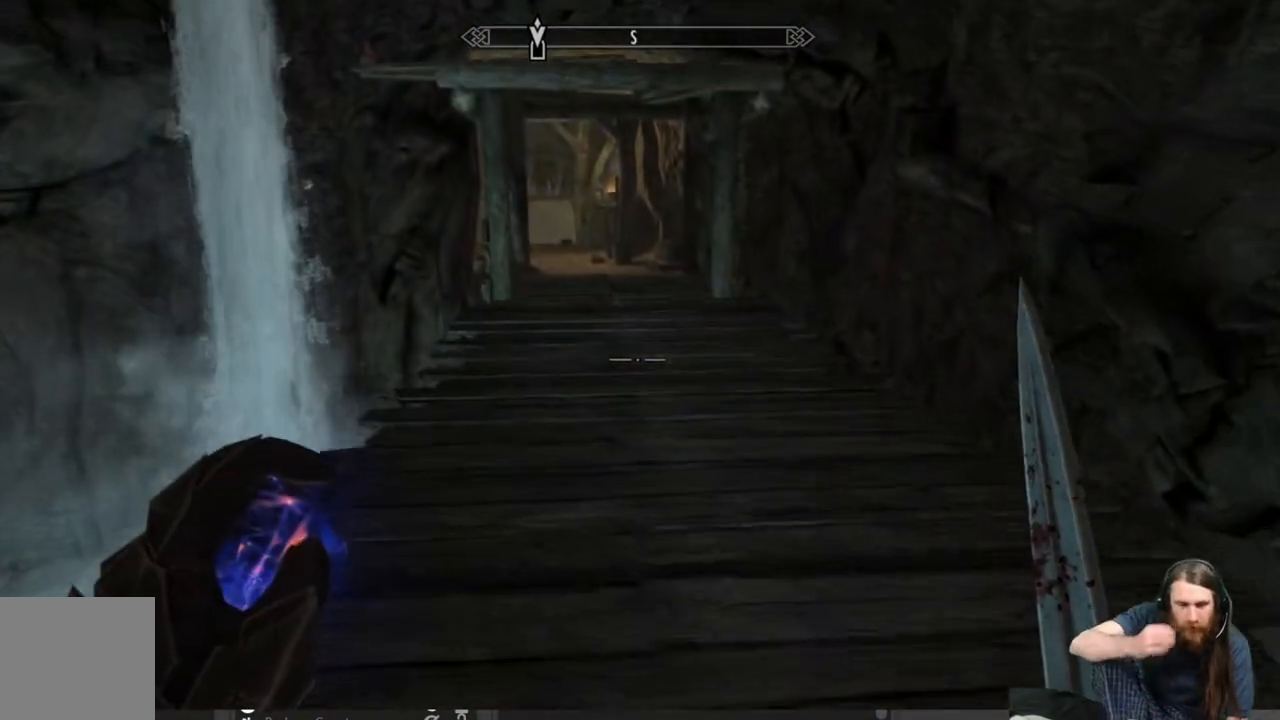
{"buttons": [], "left_stick": "up", "right_stick": "center", "events": []}
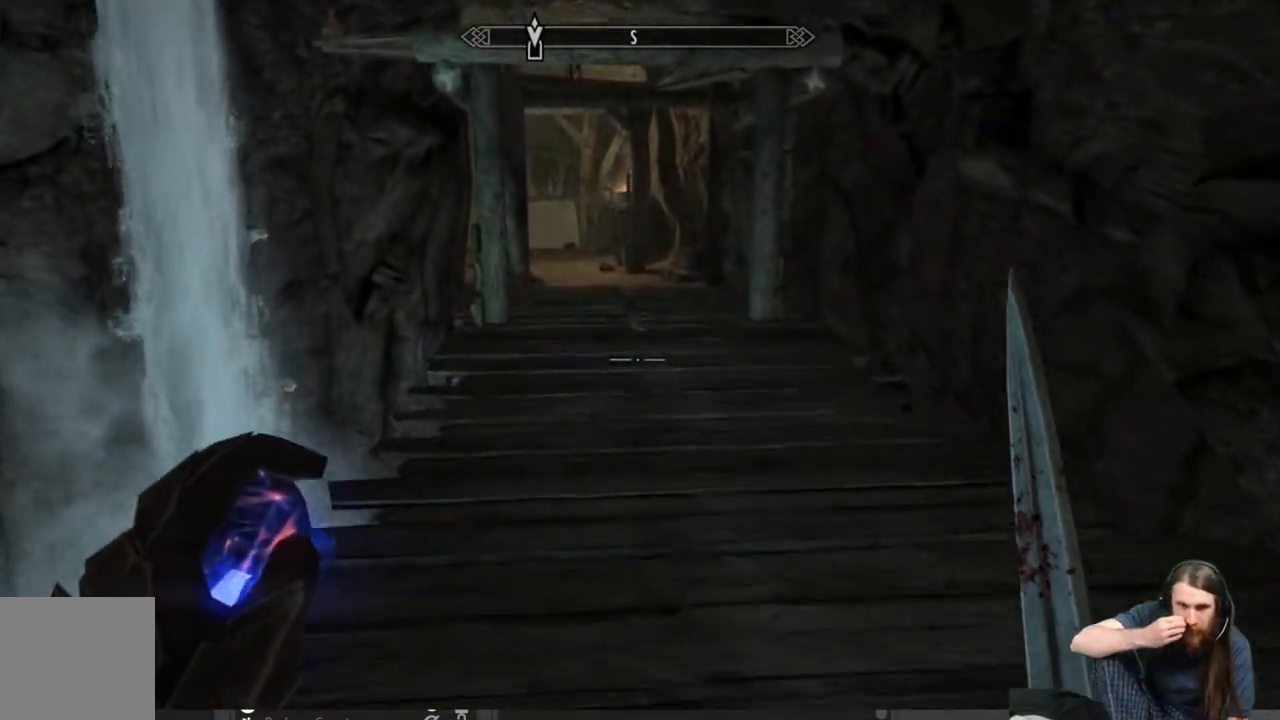
{"buttons": [], "left_stick": "up", "right_stick": "center", "events": []}
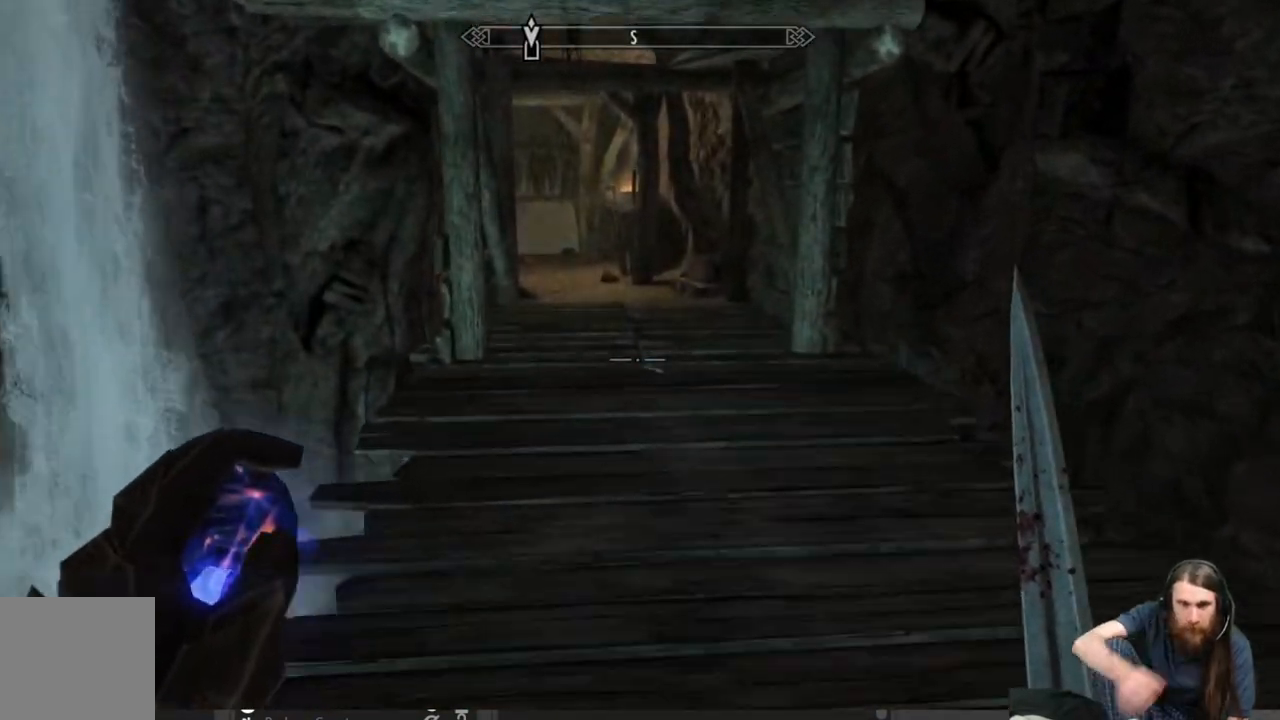
{"buttons": [], "left_stick": "up", "right_stick": "center", "events": []}
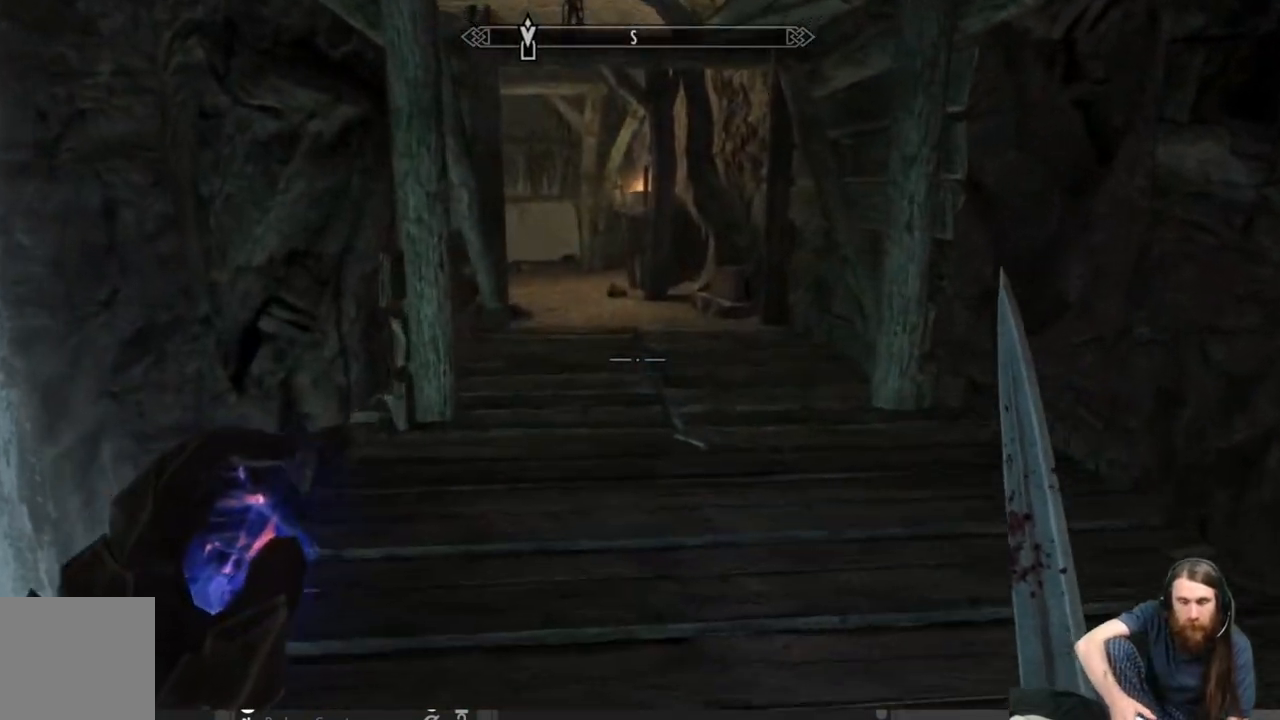
{"buttons": [], "left_stick": "up", "right_stick": "center", "events": []}
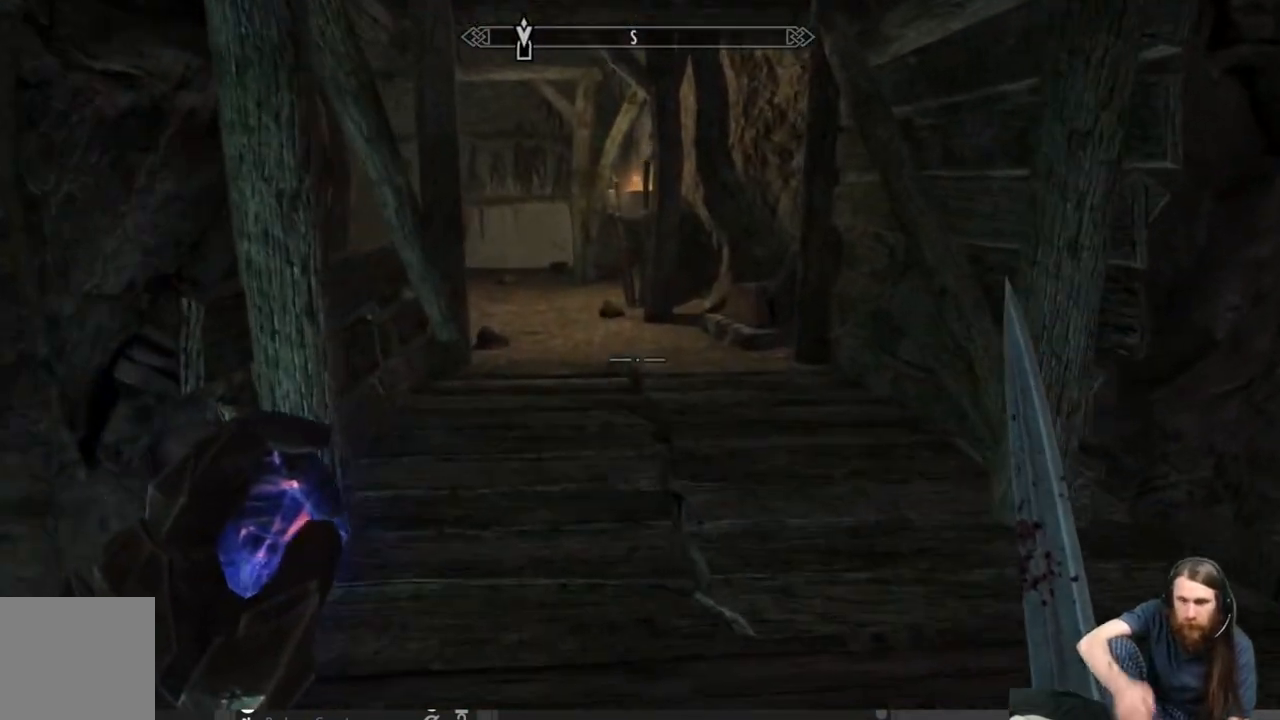
{"buttons": [], "left_stick": "up", "right_stick": "center", "events": []}
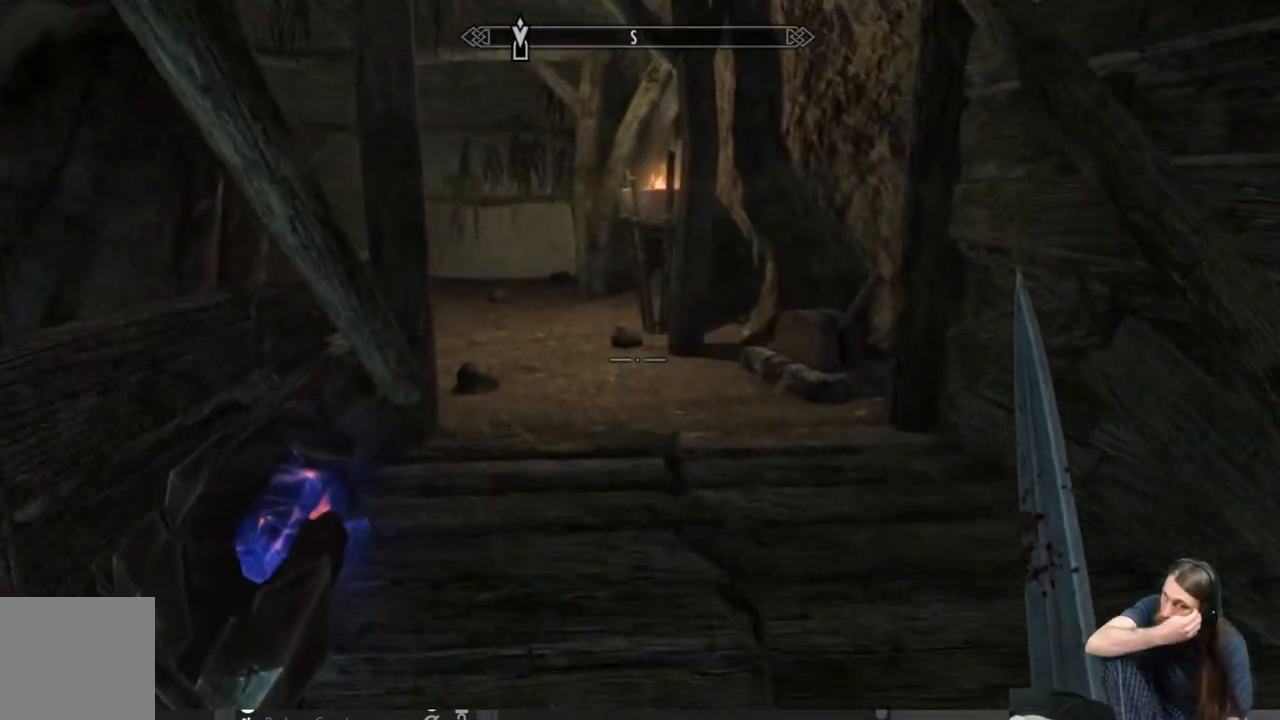
{"buttons": [], "left_stick": "up", "right_stick": "center", "events": []}
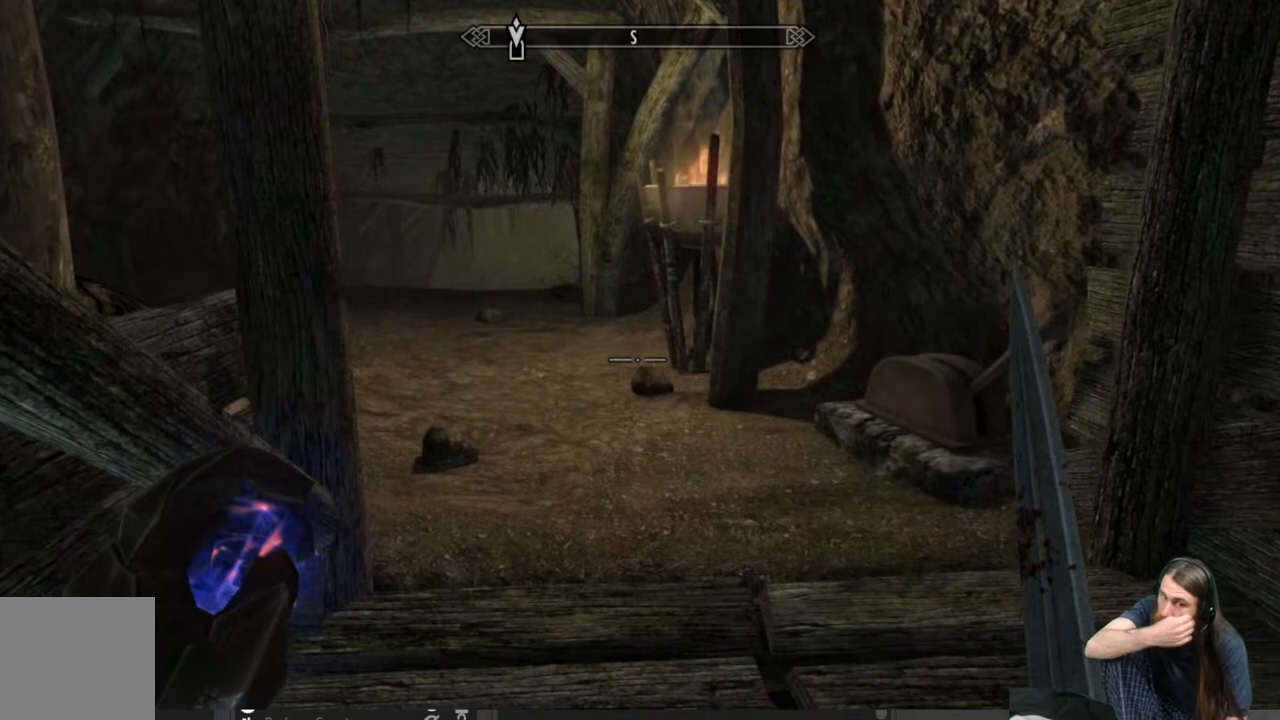
{"buttons": [], "left_stick": "up", "right_stick": "center", "events": []}
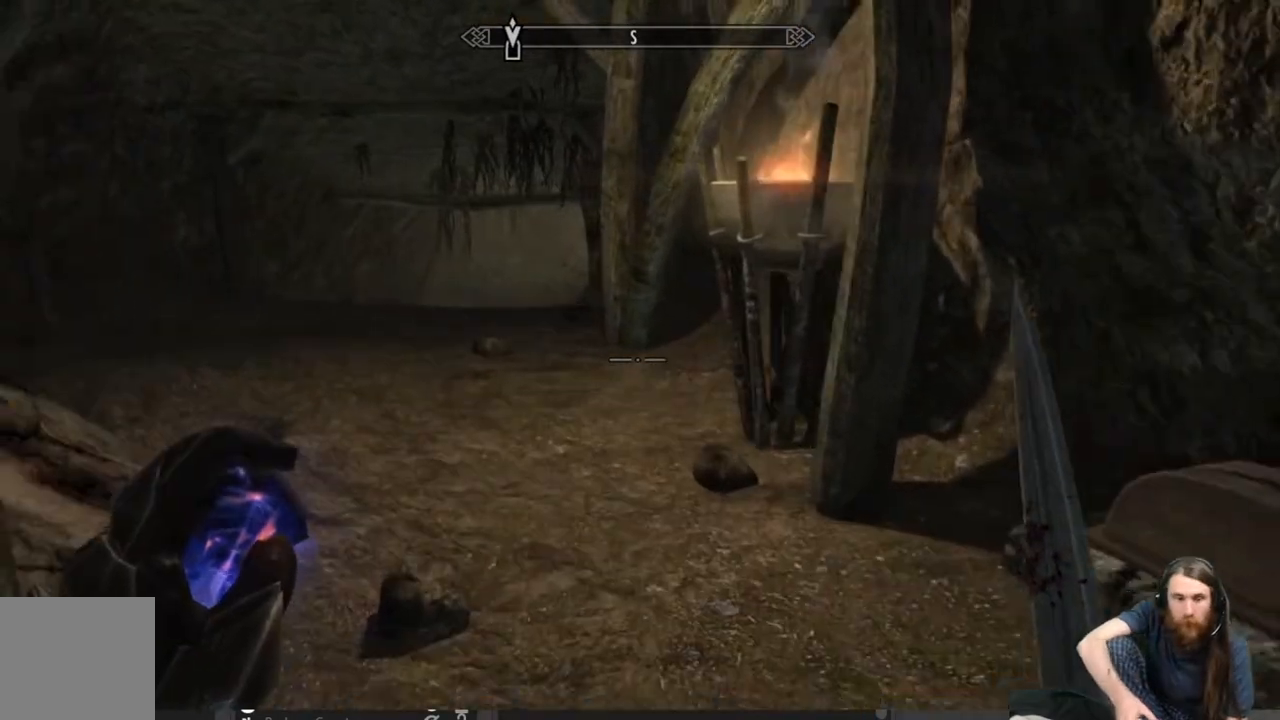
{"buttons": [], "left_stick": "up", "right_stick": "up", "events": [[167, "right_stick", "down-right"], [367, "right_stick", "center"], [500, "right_stick", "up"]]}
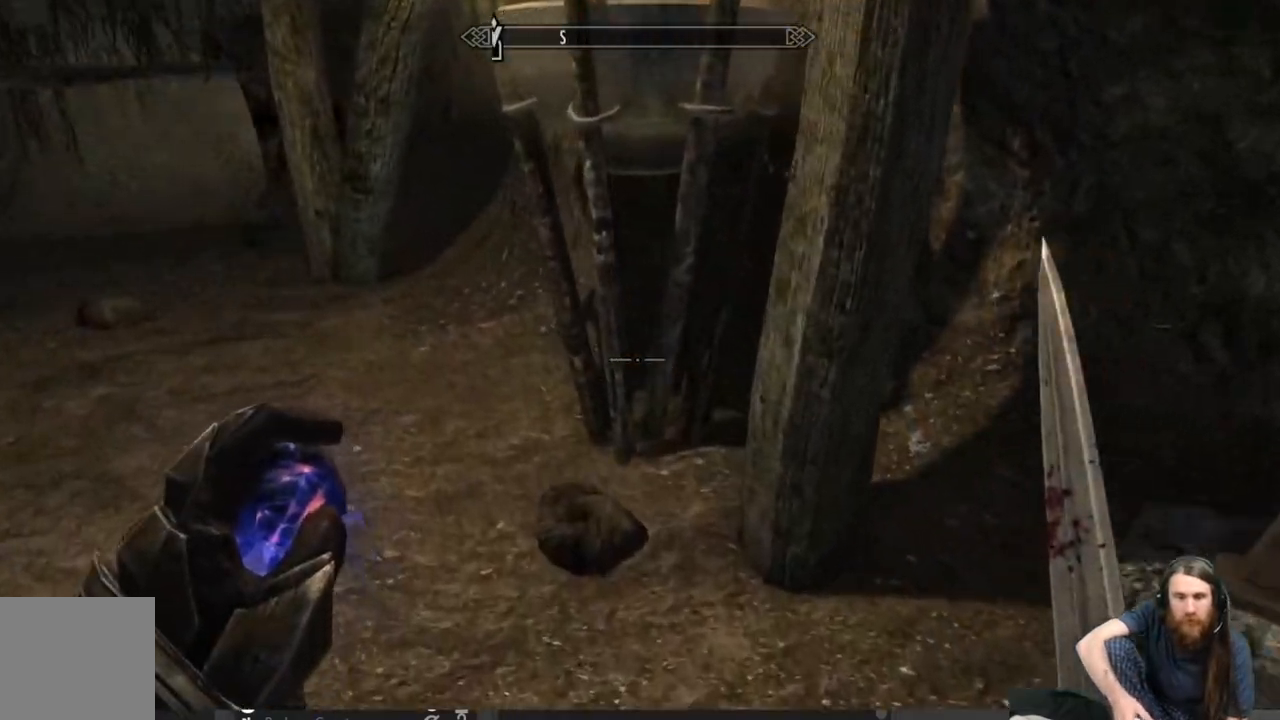
{"buttons": [], "left_stick": "center", "right_stick": "left", "events": [[167, "right_stick", "center"], [267, "left_stick", "center"], [417, "right_stick", "left"]]}
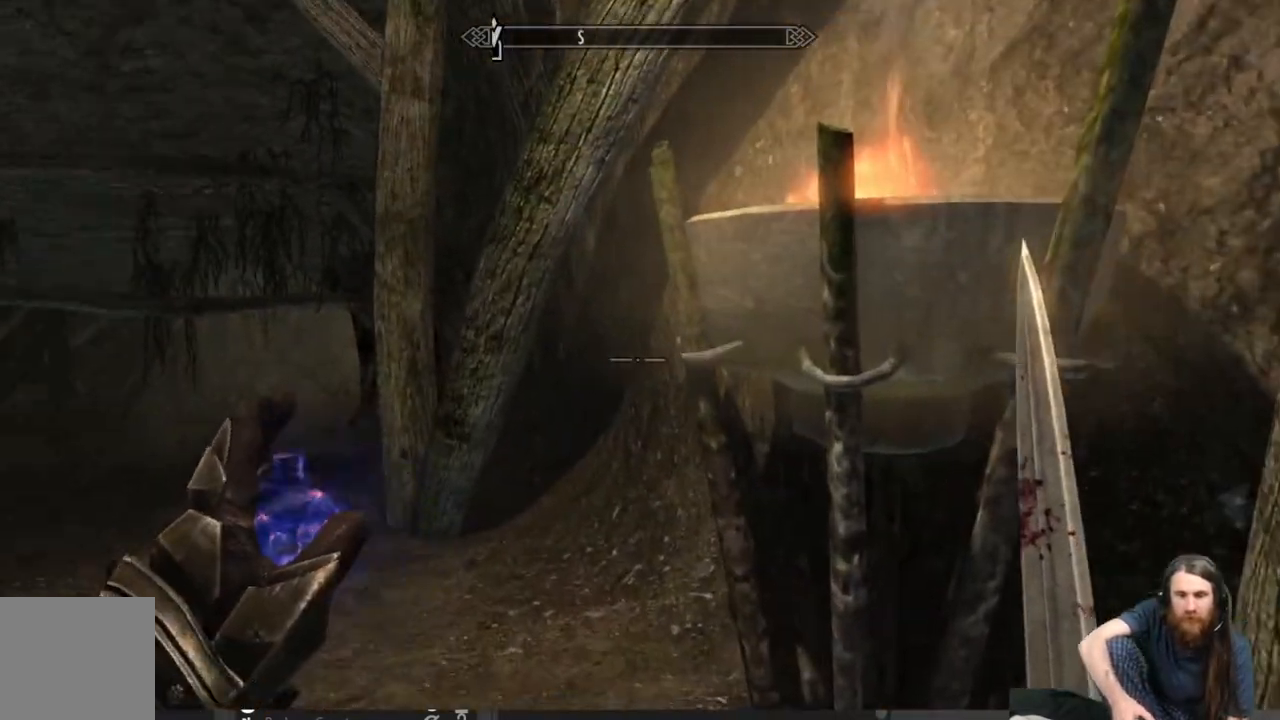
{"buttons": [], "left_stick": "up", "right_stick": "center", "events": [[283, "right_stick", "center"], [333, "left_stick", "up"]]}
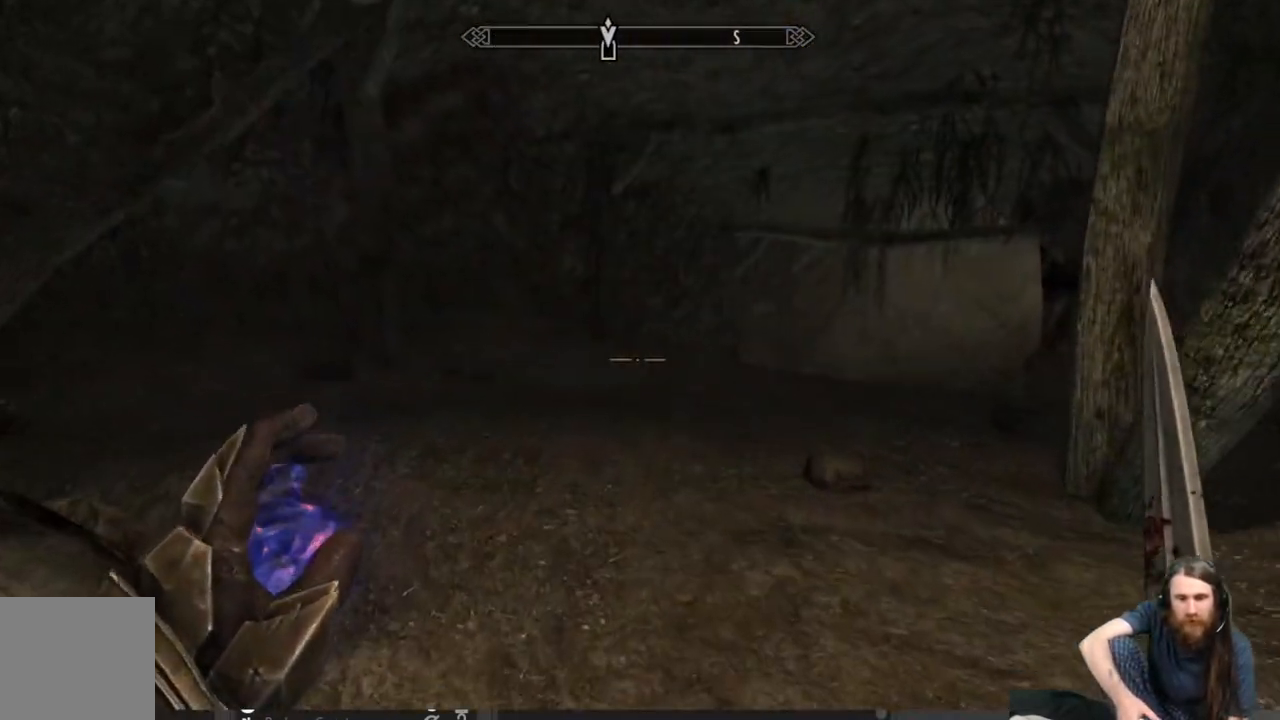
{"buttons": [], "left_stick": "up", "right_stick": "center", "events": [[283, "right_stick", "right"], [467, "right_stick", "center"]]}
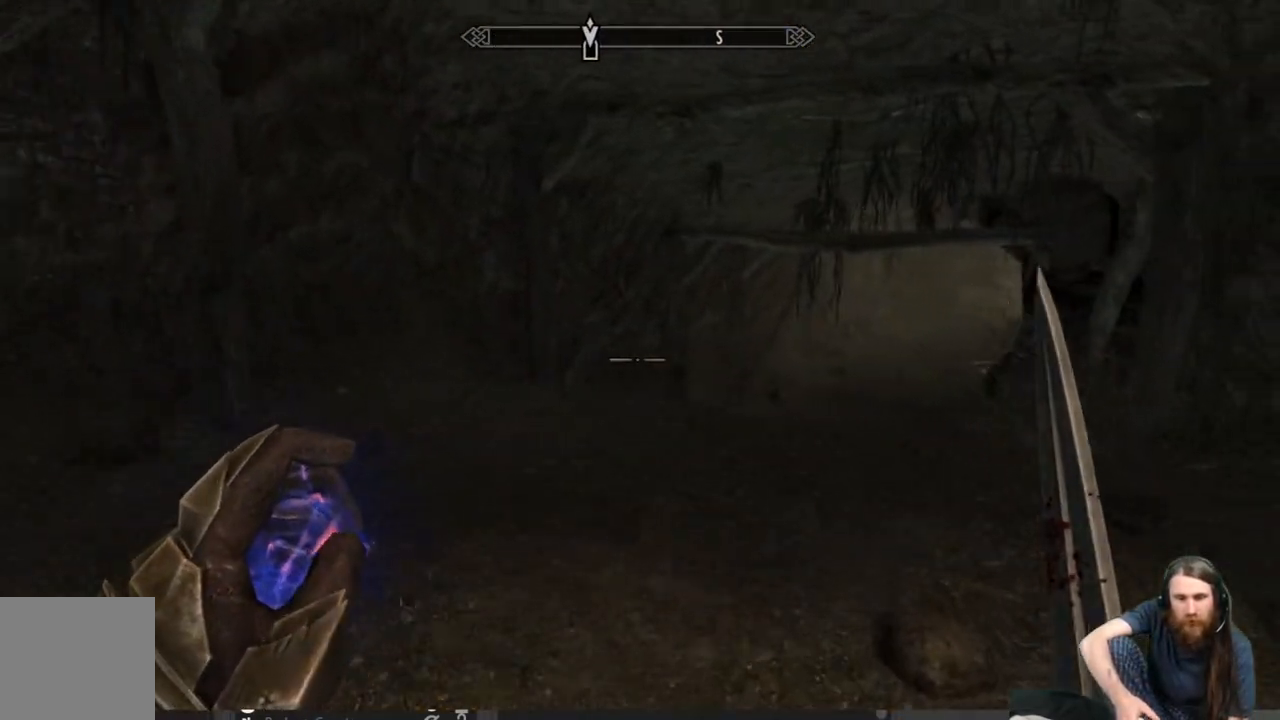
{"buttons": [], "left_stick": "up-right", "right_stick": "center", "events": [[117, "right_stick", "down-left"], [200, "left_stick", "up-right"], [283, "right_stick", "left"], [417, "right_stick", "center"]]}
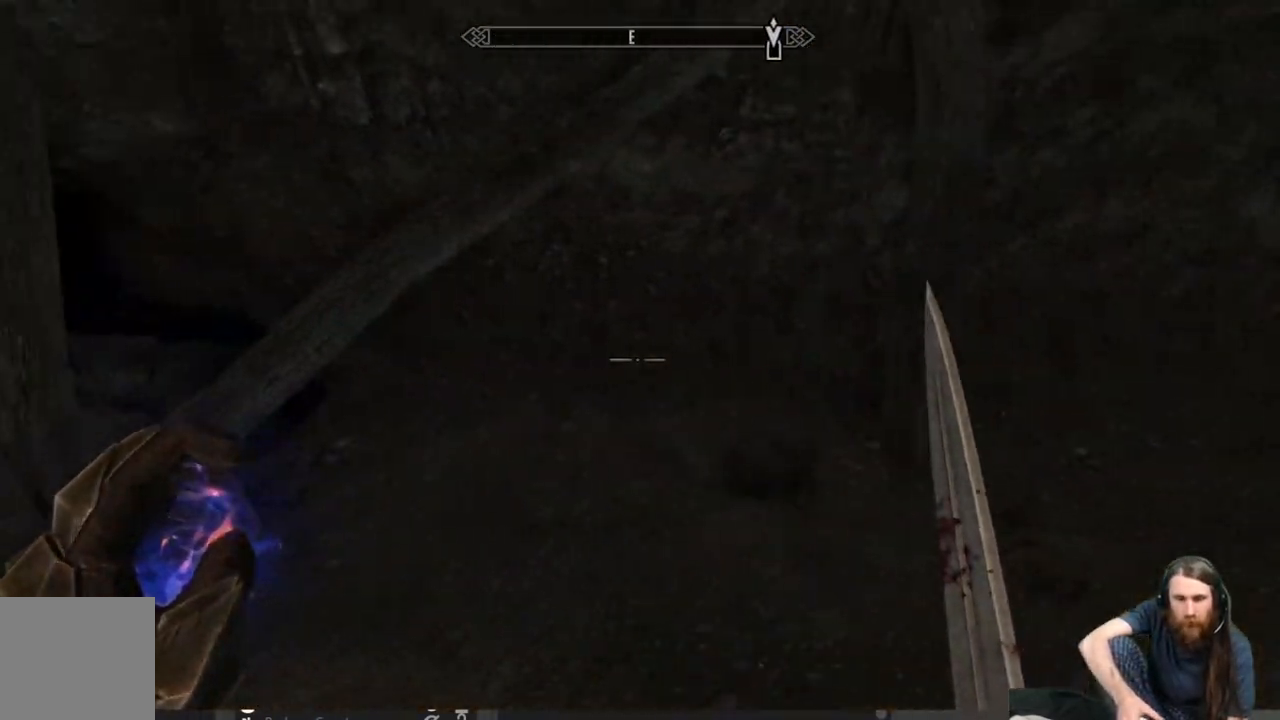
{"buttons": [], "left_stick": "up", "right_stick": "right", "events": [[33, "right_stick", "right"], [300, "left_stick", "up"]]}
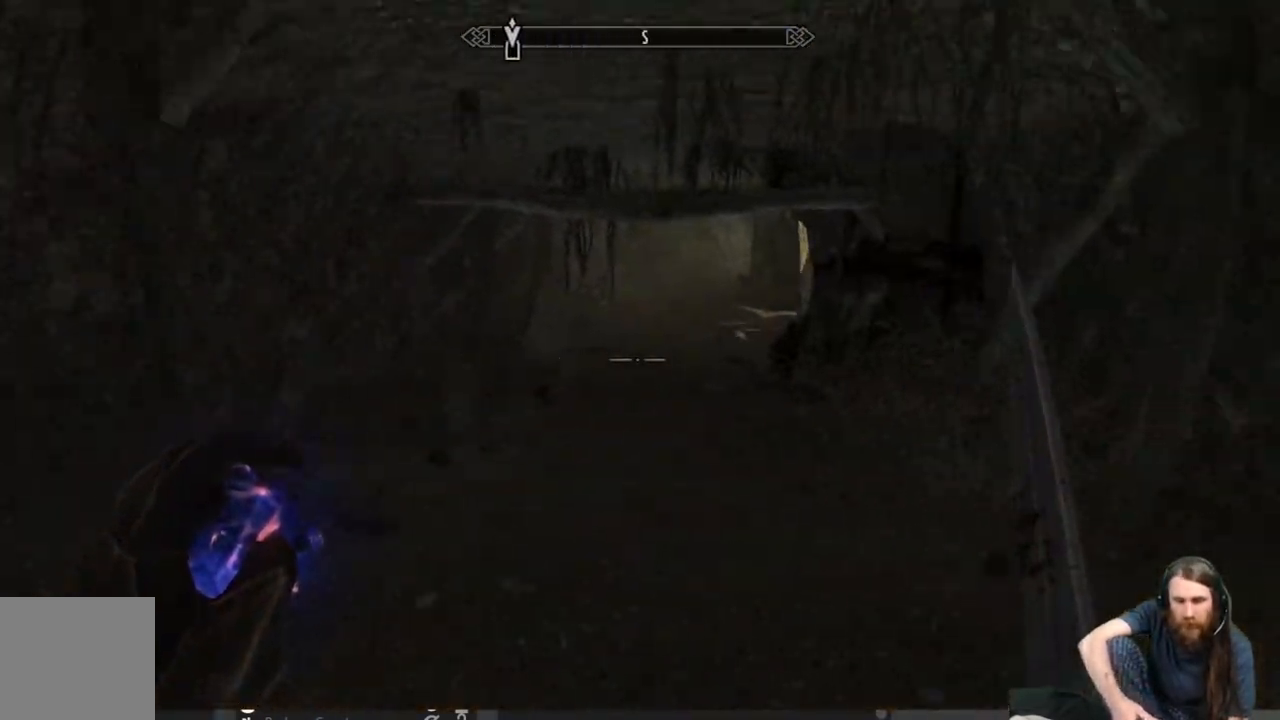
{"buttons": [], "left_stick": "up", "right_stick": "center", "events": [[33, "right_stick", "center"]]}
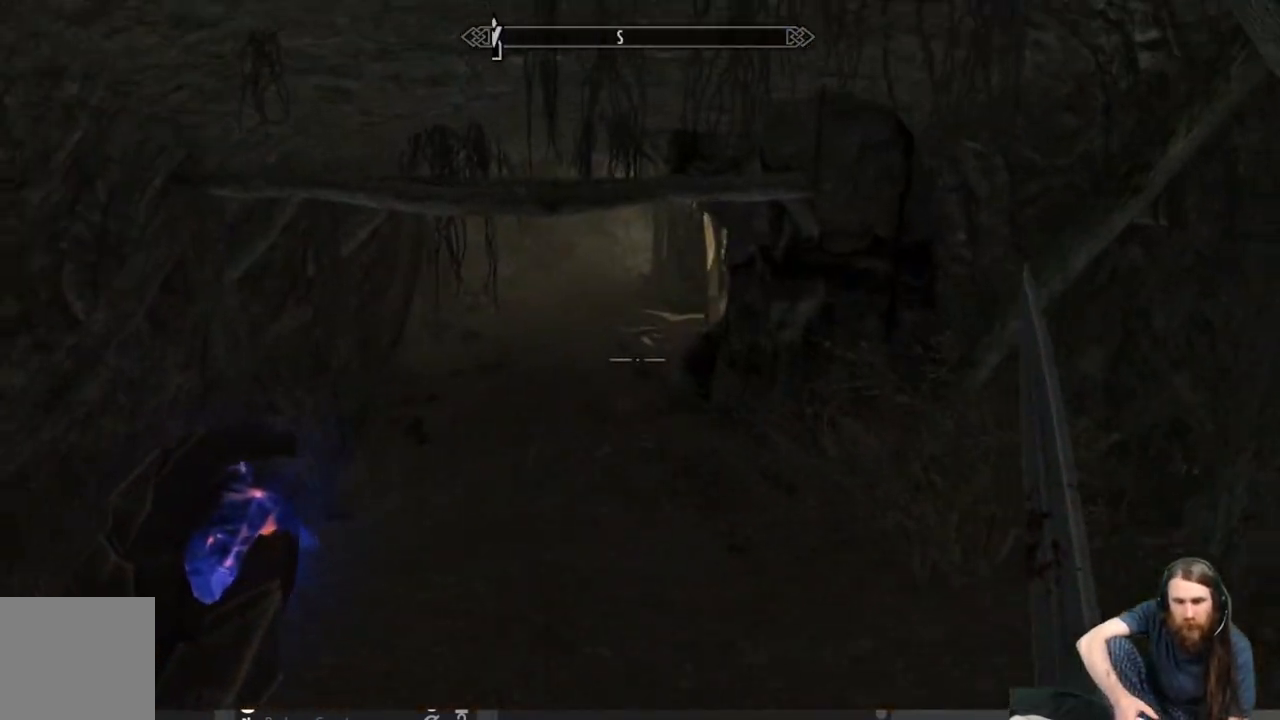
{"buttons": [], "left_stick": "up", "right_stick": "center", "events": []}
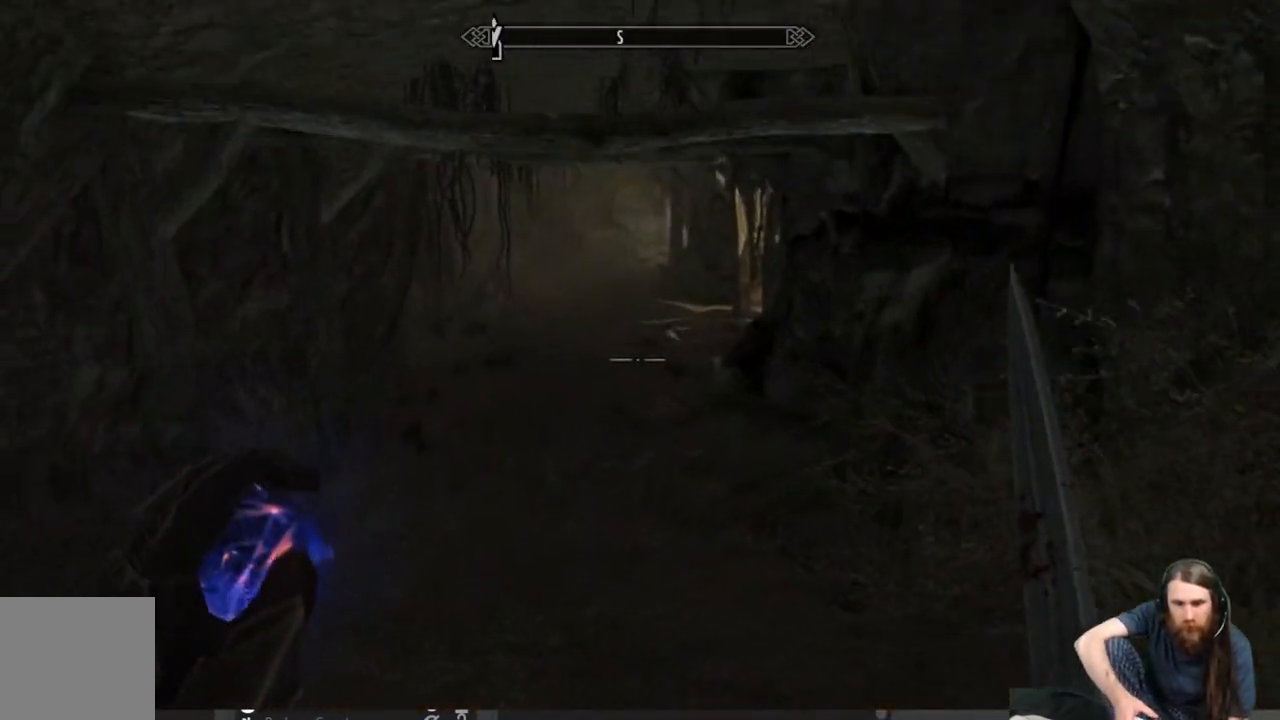
{"buttons": [], "left_stick": "up", "right_stick": "center", "events": [[117, "right_stick", "right"], [417, "right_stick", "center"]]}
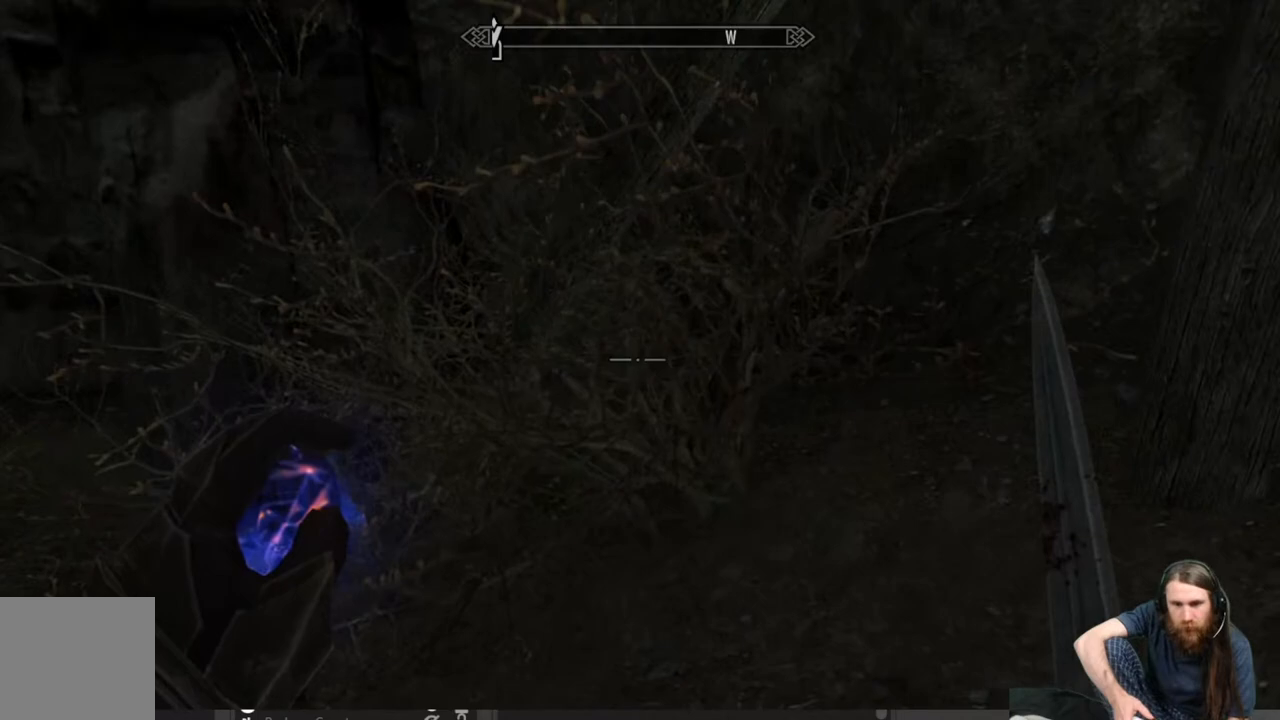
{"buttons": [], "left_stick": "up", "right_stick": "left", "events": [[83, "right_stick", "left"]]}
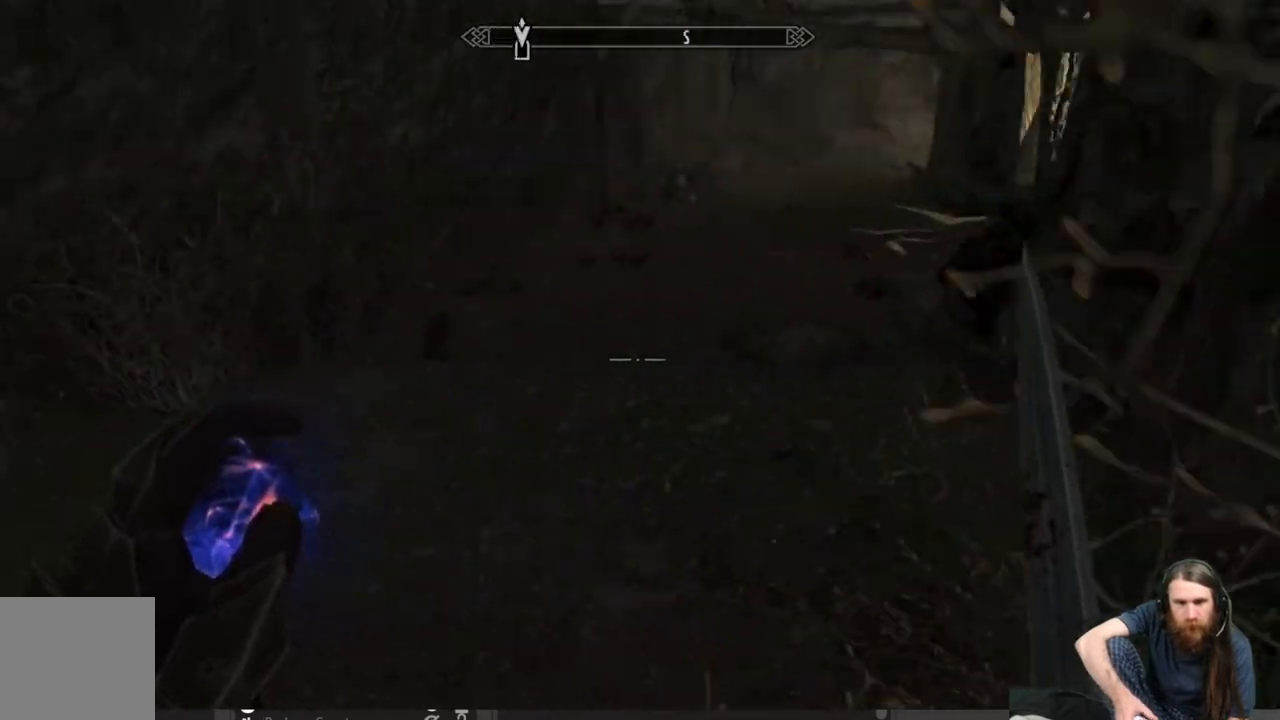
{"buttons": [], "left_stick": "up", "right_stick": "center", "events": [[17, "right_stick", "center"], [217, "right_stick", "up-right"], [400, "right_stick", "center"]]}